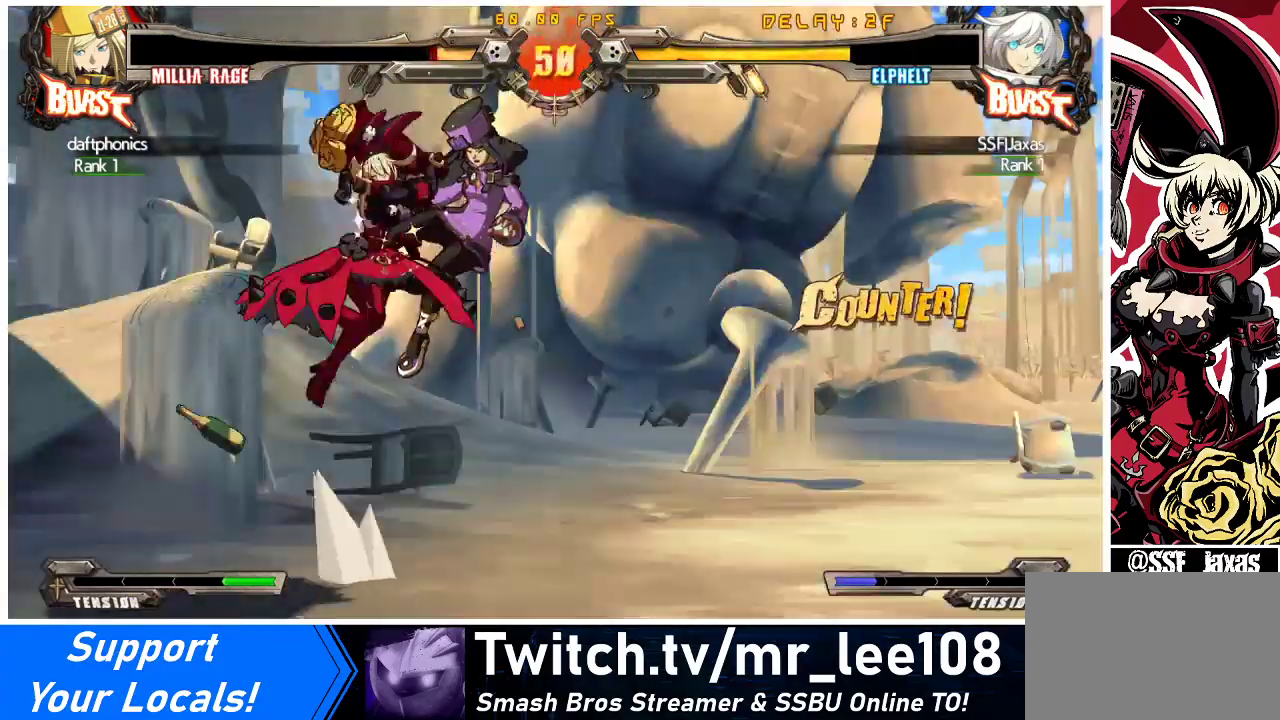
Gameplay with a controller (arcade stick); each line is a JSON object with the inputs held at the frame after it. "events" lists button and stick changes between this image and that frame as [ms after this image, input, new state], when the widget could be followed in between. Not read: L3 R3 other_buttons.
{"buttons": ["TRIANGLE", "DPAD_RIGHT"], "events": [[33, "TRIANGLE", "up"], [167, "CROSS", "down"], [300, "CROSS", "up"], [500, "TRIANGLE", "down"]]}
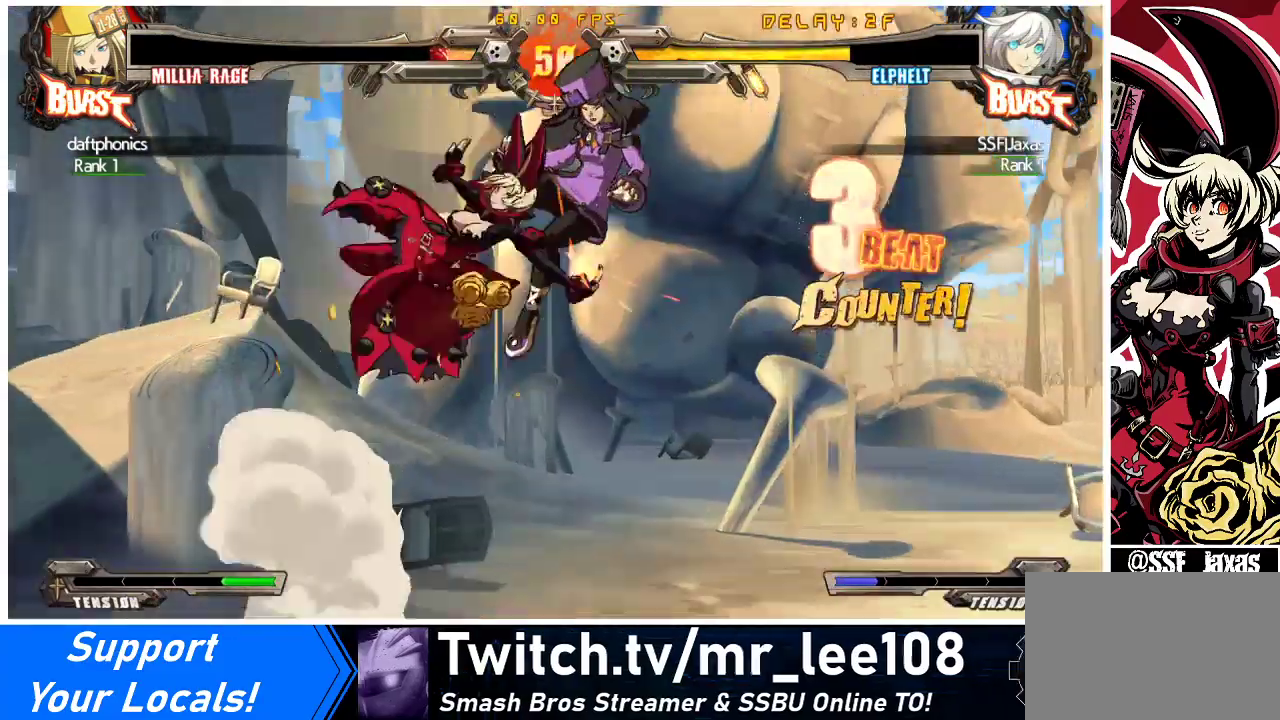
{"buttons": ["SQUARE"], "events": [[133, "TRIANGLE", "up"], [333, "DPAD_UP", "down"], [433, "DPAD_UP", "up"], [433, "SQUARE", "down"], [467, "DPAD_RIGHT", "up"]]}
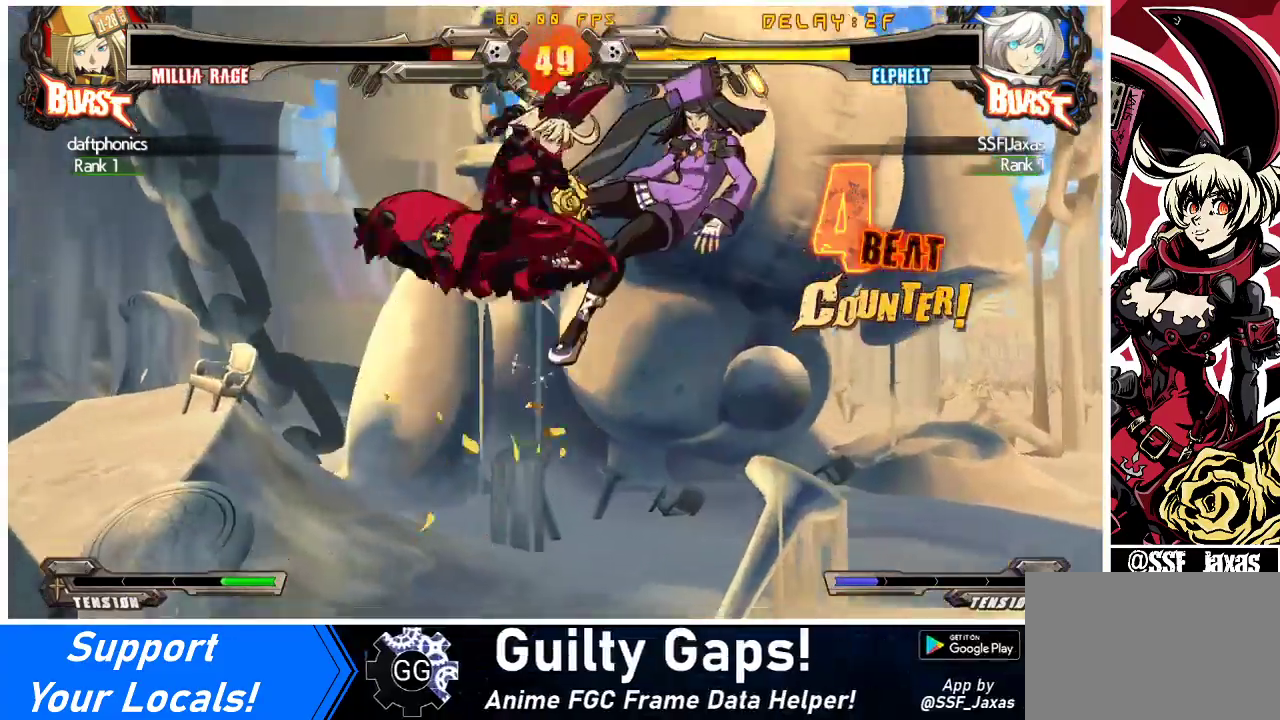
{"buttons": ["R1"], "events": [[33, "SQUARE", "up"], [167, "TRIANGLE", "down"], [300, "TRIANGLE", "up"], [500, "R1", "down"]]}
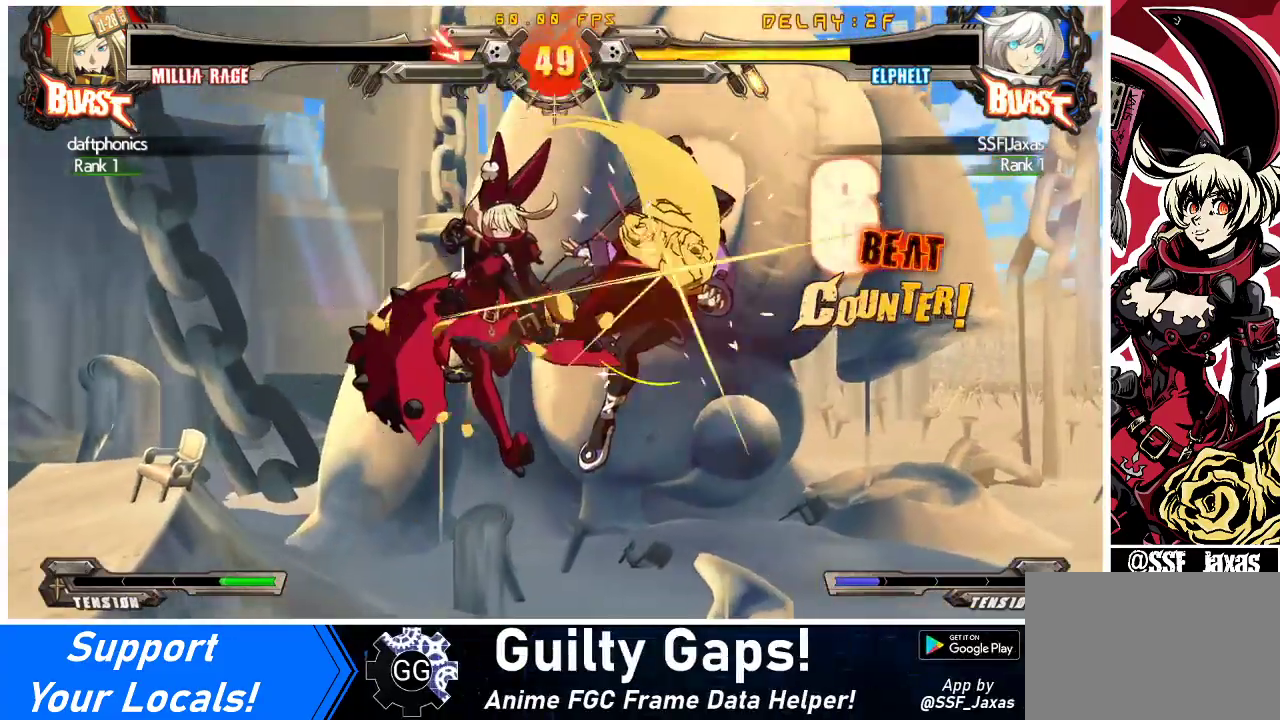
{"buttons": [], "events": [[200, "R1", "up"]]}
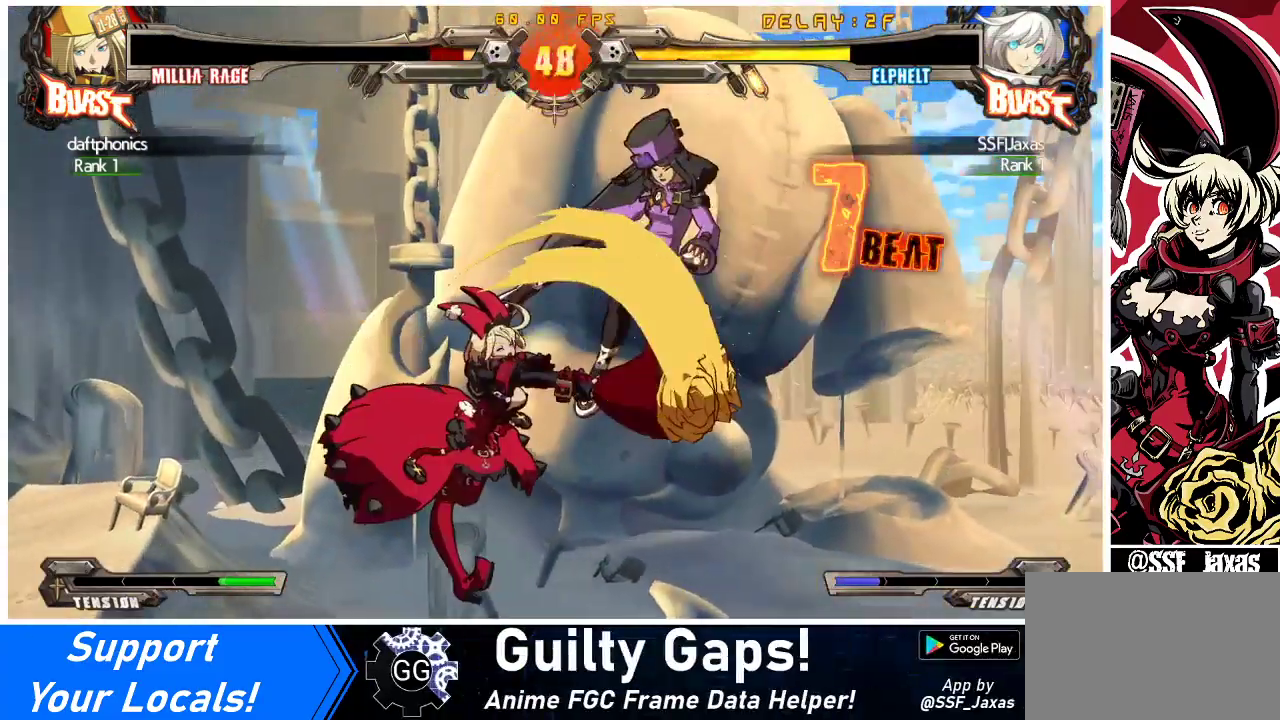
{"buttons": ["CROSS", "DPAD_RIGHT"], "events": [[100, "R2", "down"], [200, "DPAD_DOWN", "down"], [267, "R2", "up"], [300, "DPAD_RIGHT", "down"], [333, "DPAD_DOWN", "up"], [400, "CROSS", "down"]]}
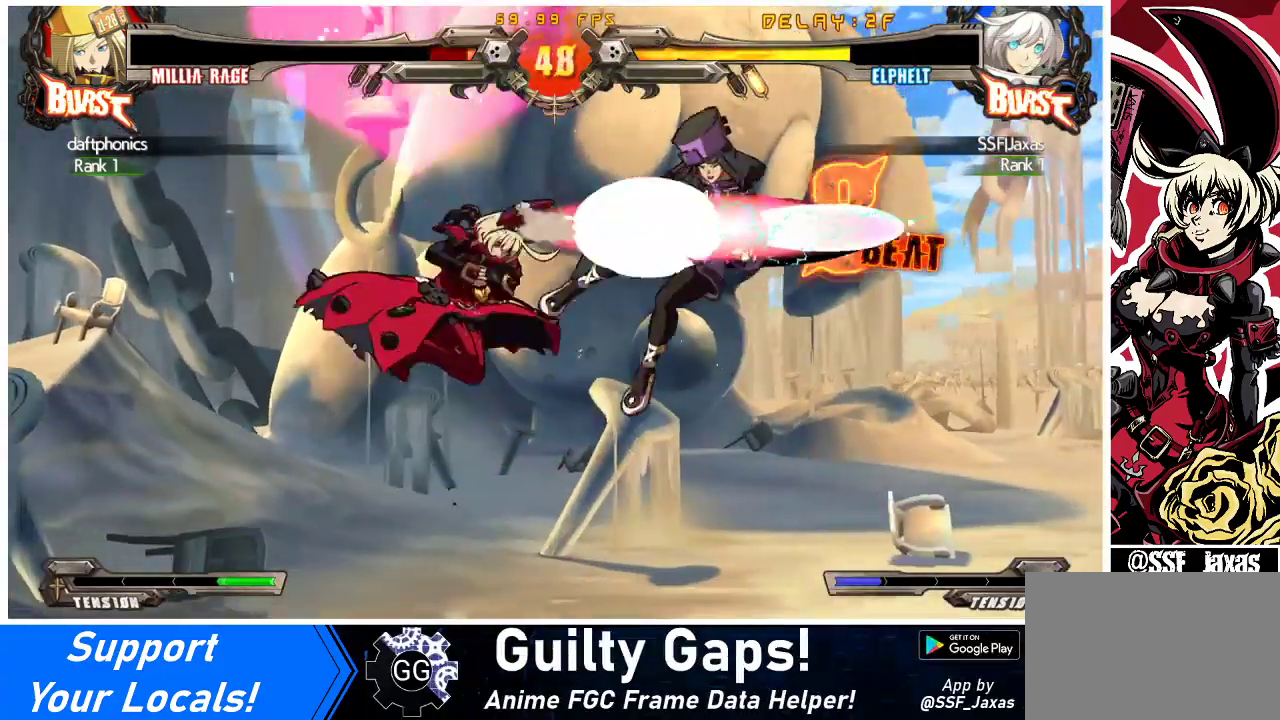
{"buttons": ["DPAD_UP", "DPAD_LEFT"], "events": [[100, "CROSS", "up"], [100, "DPAD_RIGHT", "up"], [500, "DPAD_LEFT", "down"], [500, "DPAD_UP", "down"]]}
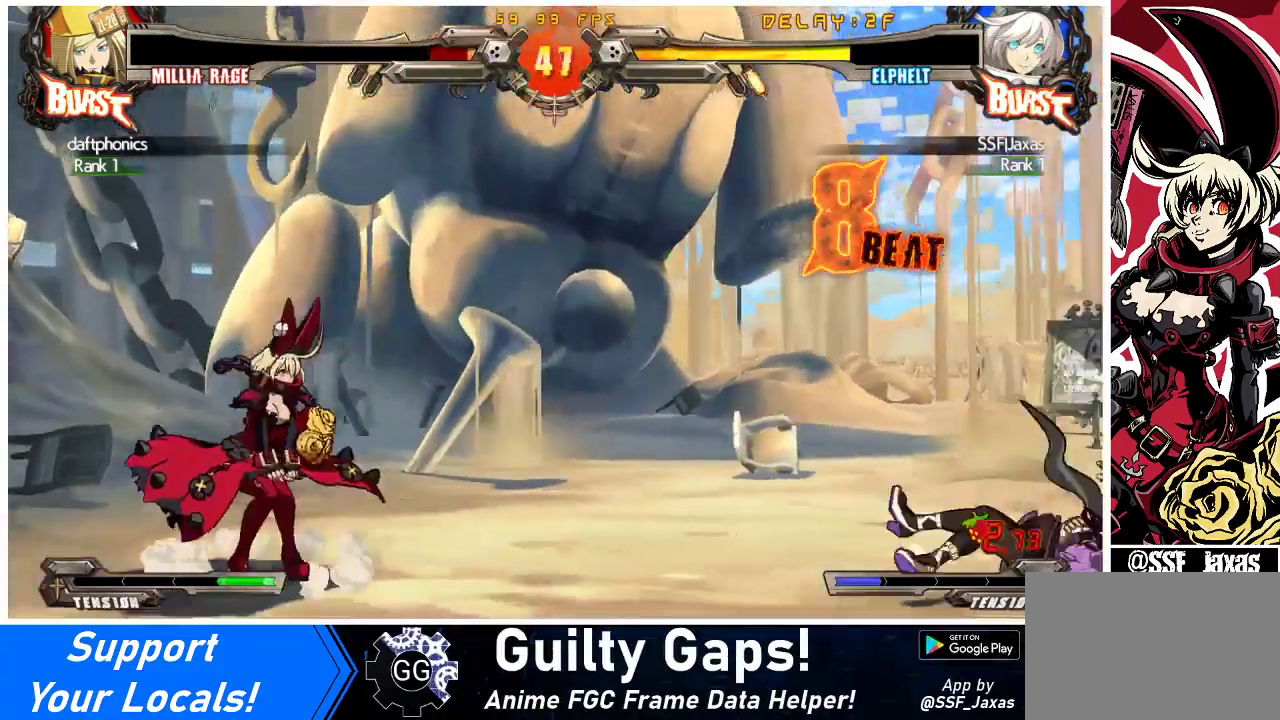
{"buttons": ["TRIANGLE"]}
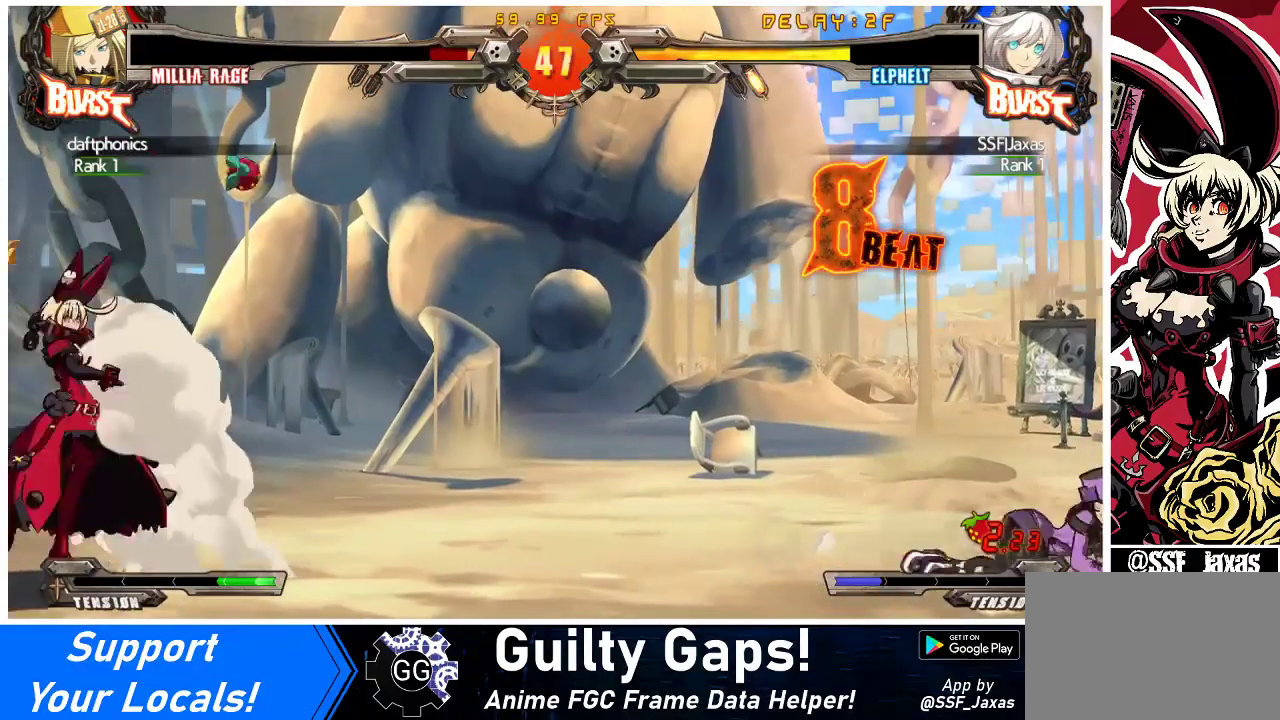
{"buttons": ["TRIANGLE"], "events": [[67, "TRIANGLE", "up"], [433, "TRIANGLE", "down"]]}
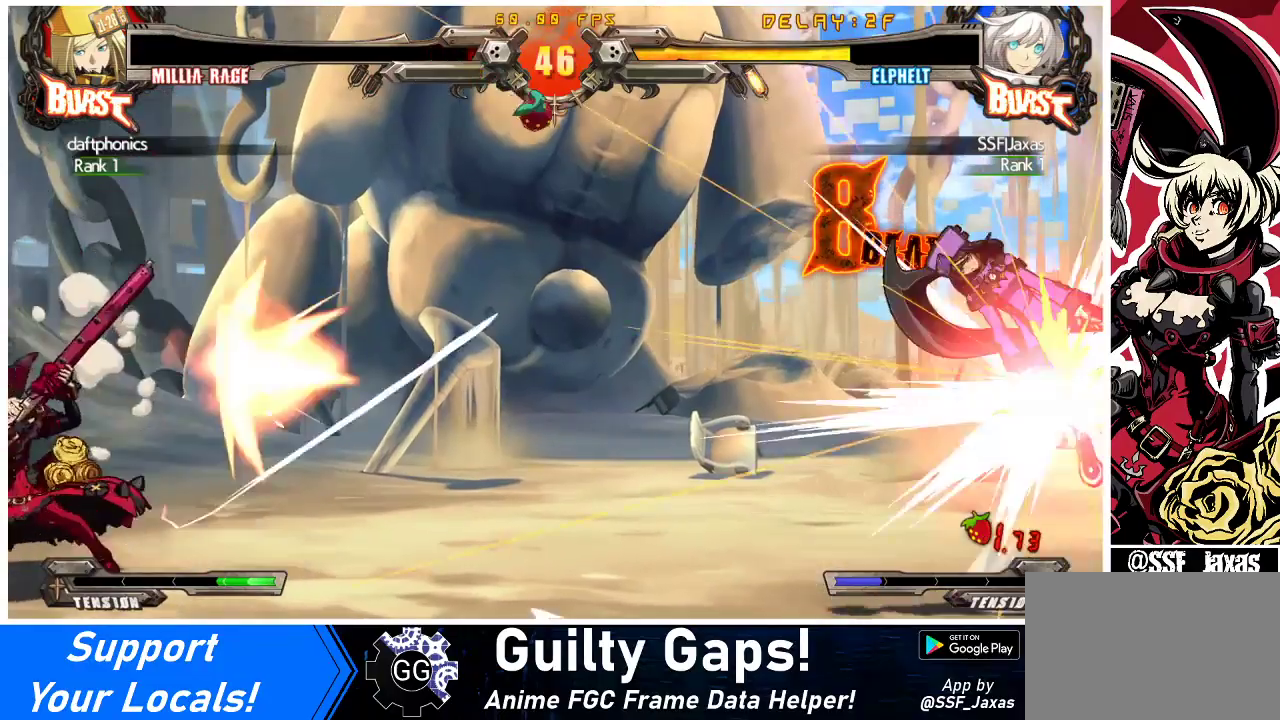
{"buttons": ["DPAD_DOWN"], "events": [[33, "TRIANGLE", "up"], [67, "DPAD_LEFT", "down"], [133, "DPAD_LEFT", "up"], [167, "DPAD_RIGHT", "down"], [200, "DPAD_RIGHT", "up"], [200, "TRIANGLE", "down"], [300, "TRIANGLE", "up"], [500, "DPAD_DOWN", "down"]]}
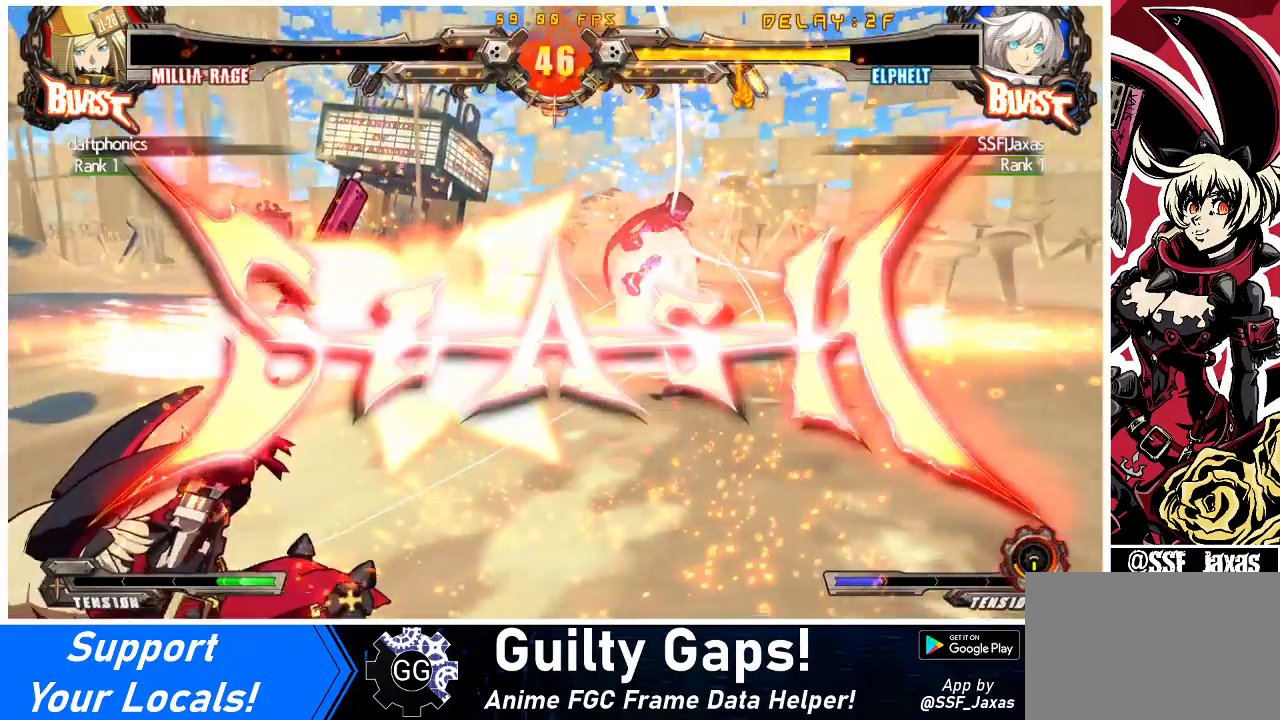
{"buttons": [], "events": [[67, "DPAD_DOWN", "up"], [67, "DPAD_RIGHT", "down"], [133, "DPAD_RIGHT", "up"], [133, "R1", "down"], [200, "R1", "up"]]}
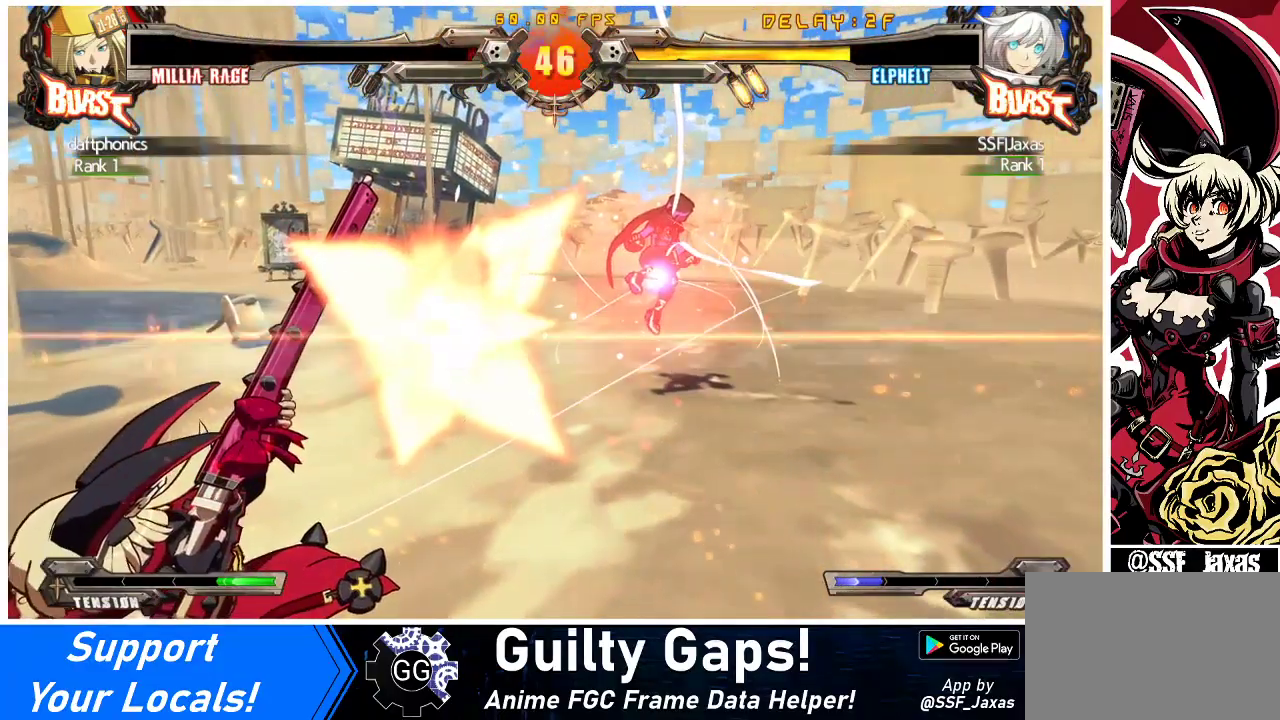
{"buttons": [], "events": []}
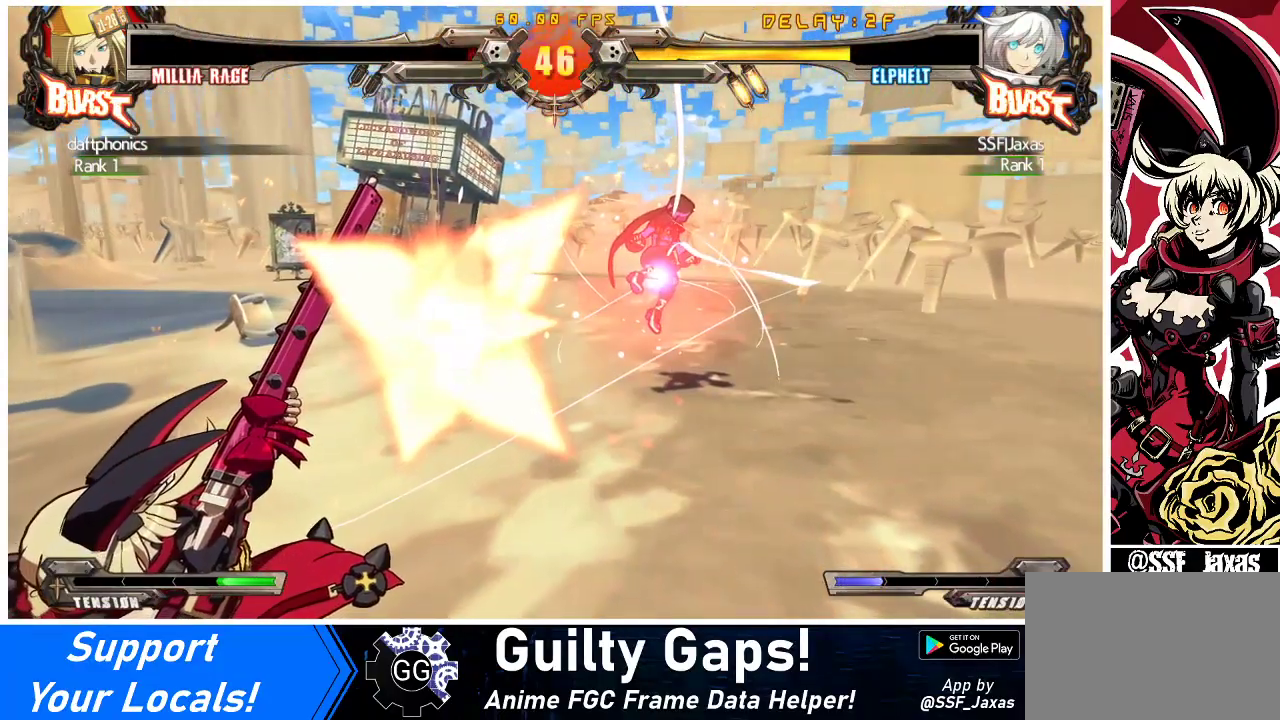
{"buttons": [], "events": []}
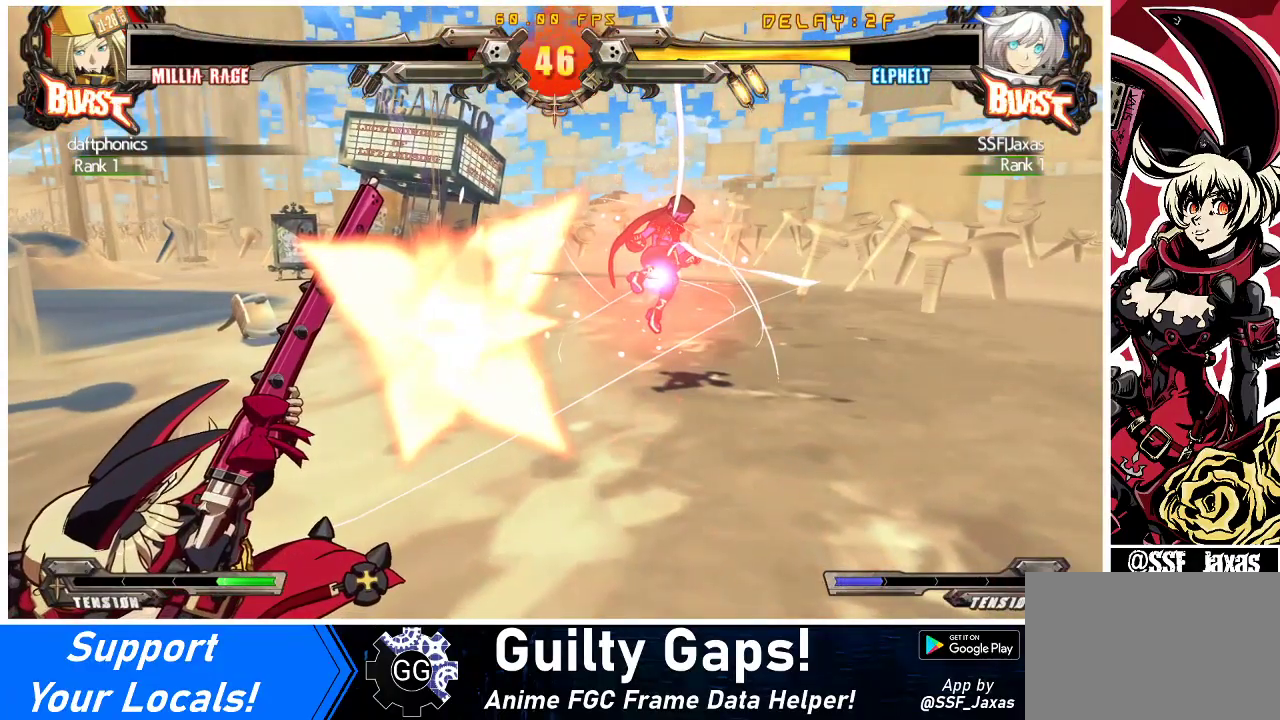
{"buttons": ["CROSS"], "events": [[400, "CROSS", "down"]]}
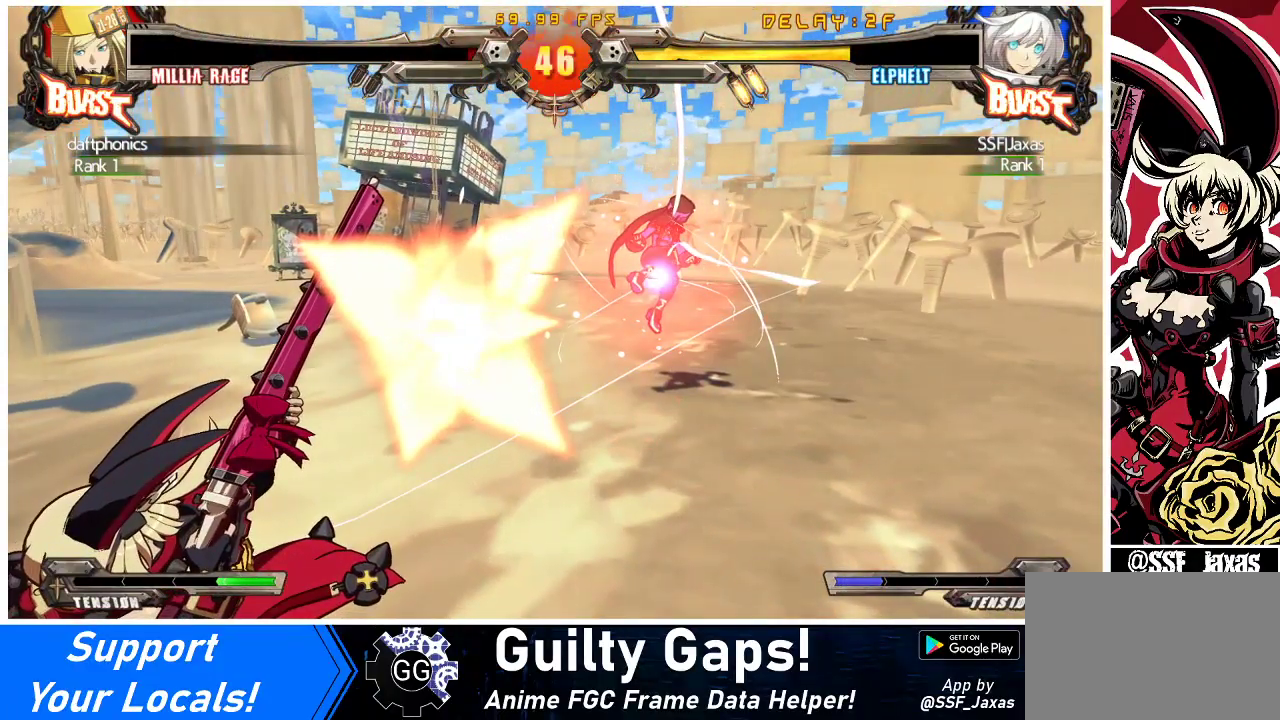
{"buttons": [], "events": [[100, "CROSS", "up"], [333, "CROSS", "down"], [500, "CROSS", "up"]]}
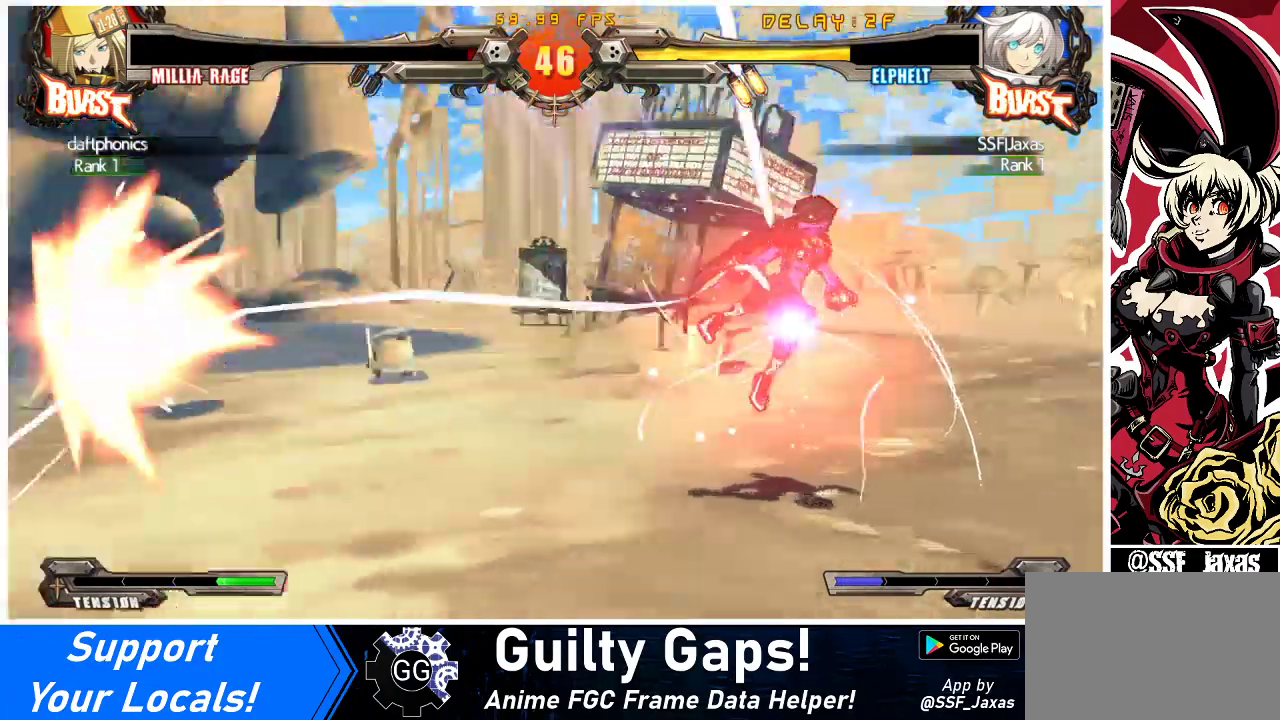
{"buttons": [], "events": [[300, "CROSS", "down"], [400, "CROSS", "up"]]}
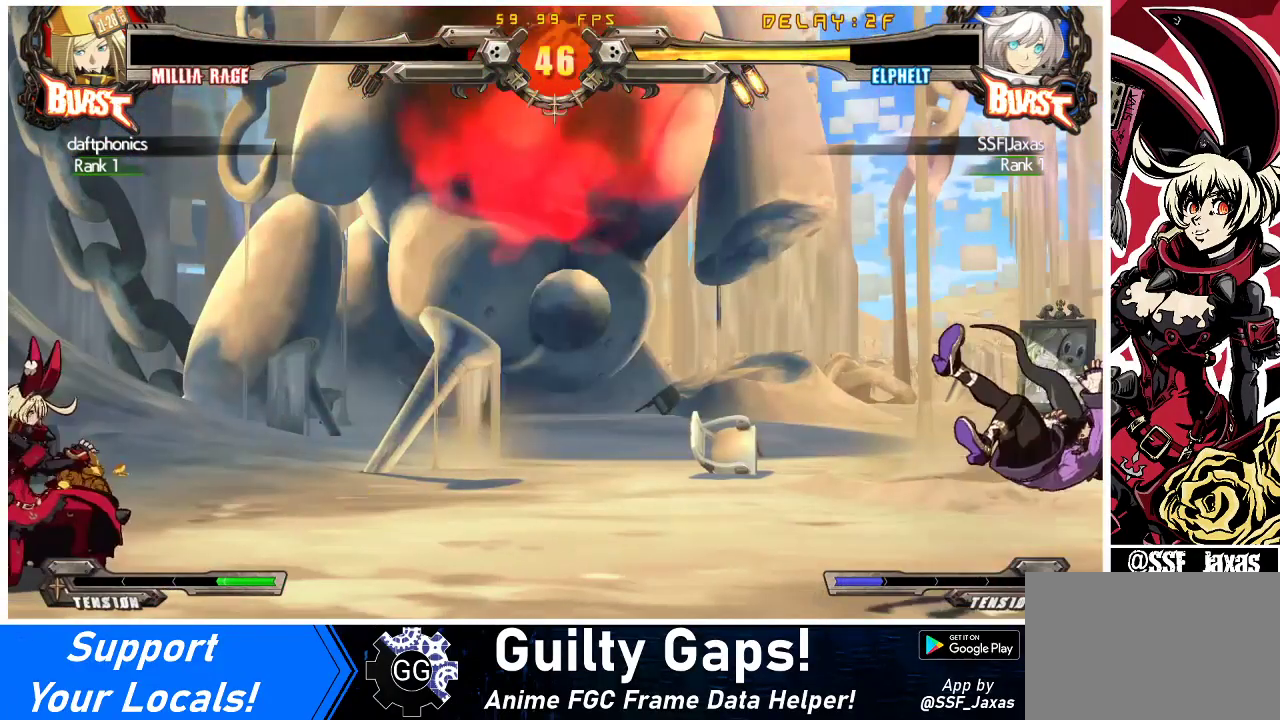
{"buttons": ["CROSS"], "events": [[33, "CROSS", "down"], [133, "CROSS", "up"], [467, "CROSS", "down"]]}
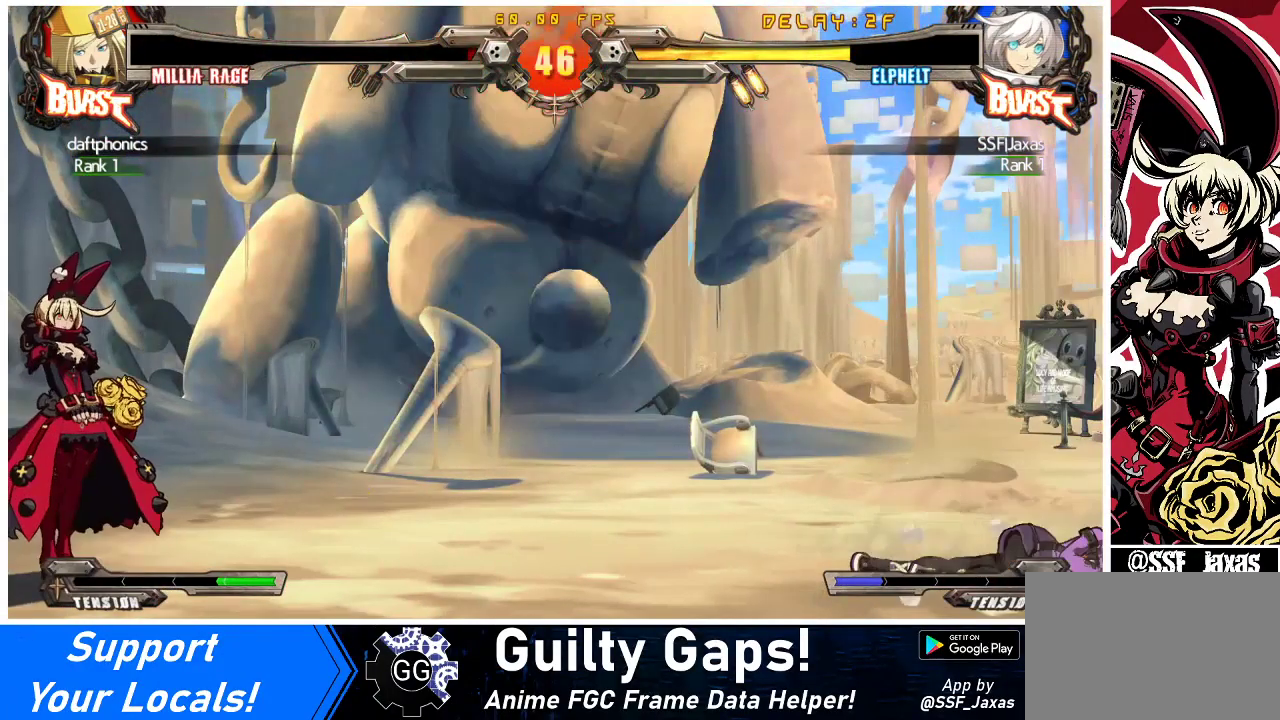
{"buttons": [], "events": [[100, "CROSS", "up"]]}
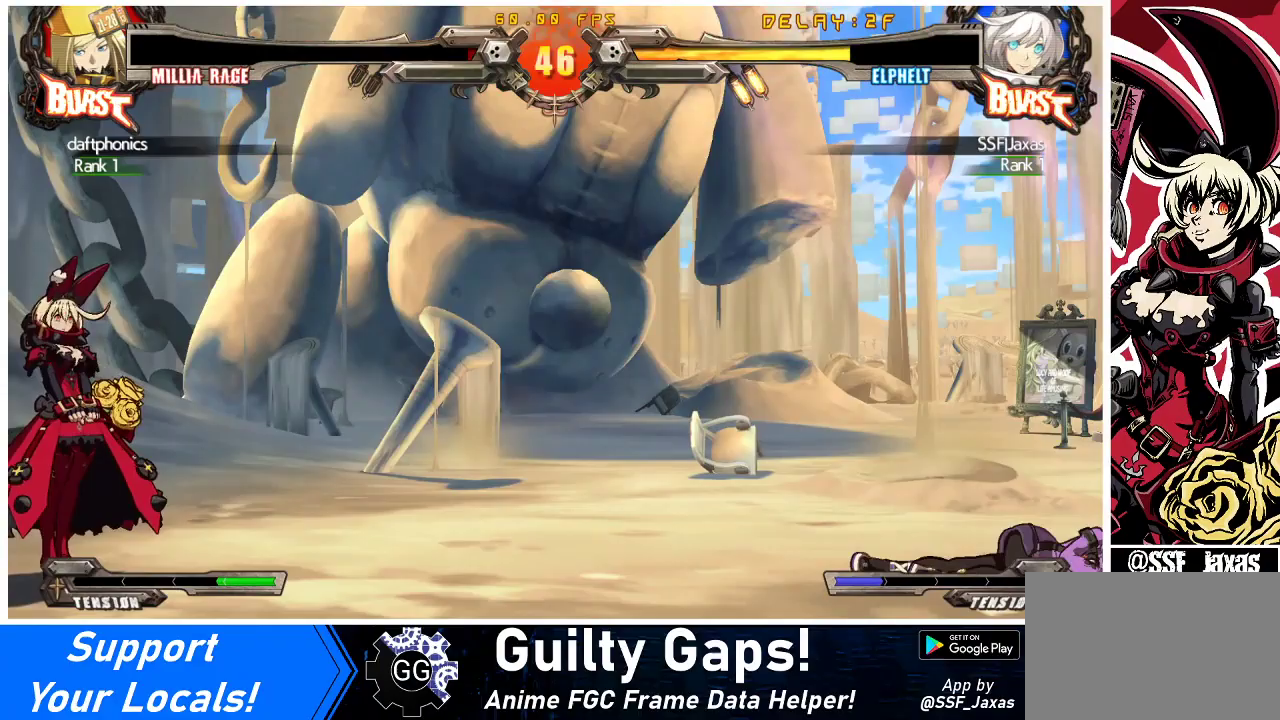
{"buttons": [], "events": []}
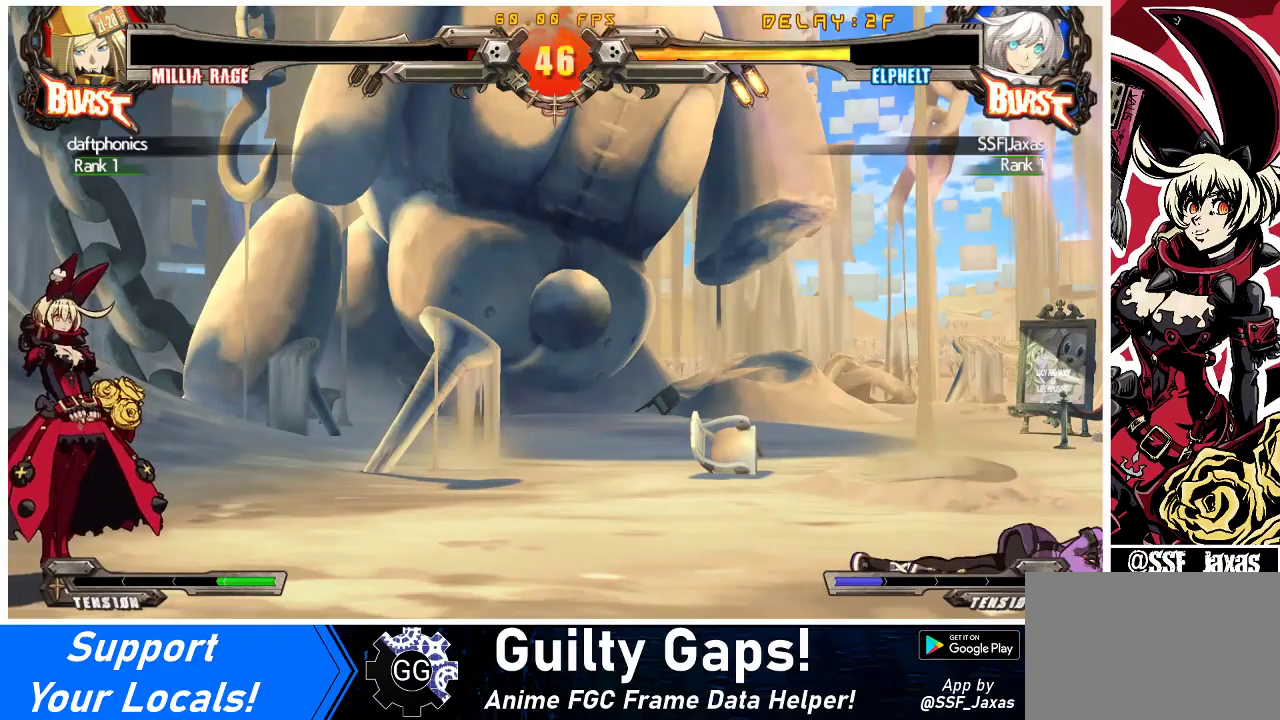
{"buttons": ["CROSS"], "events": [[433, "CROSS", "down"]]}
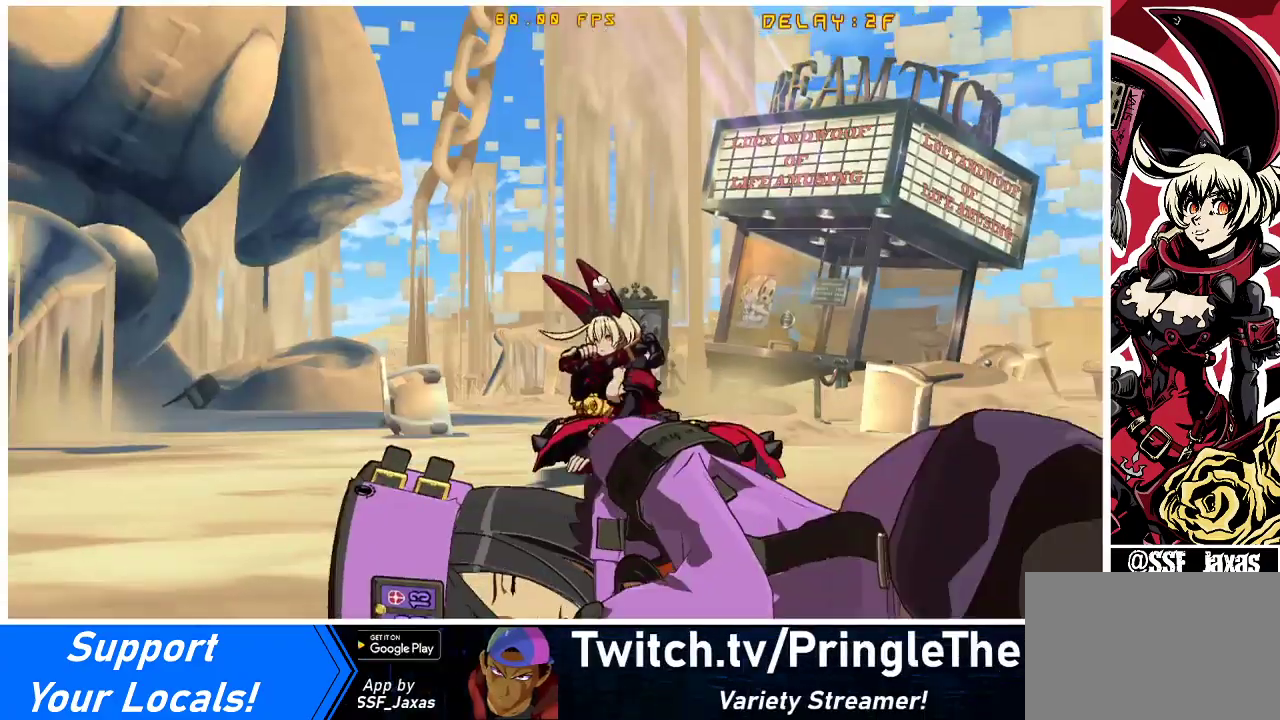
{"buttons": [], "events": [[67, "CROSS", "up"]]}
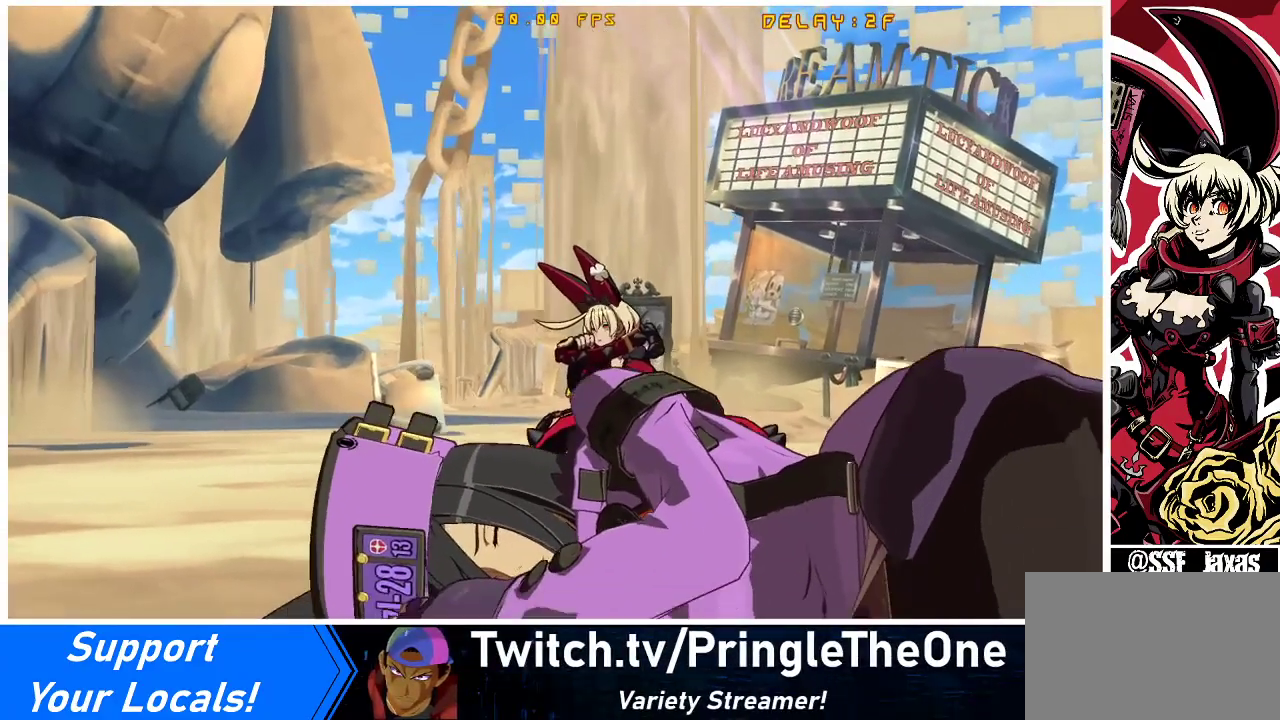
{"buttons": [], "events": []}
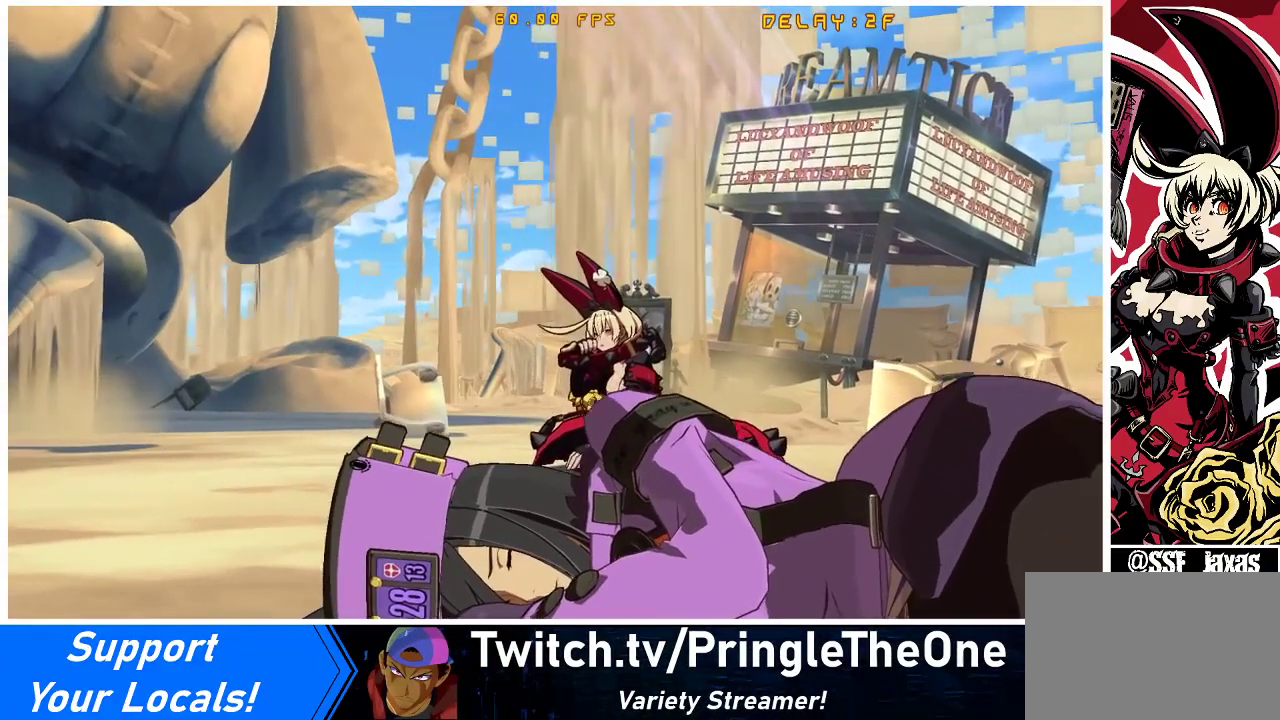
{"buttons": [], "events": []}
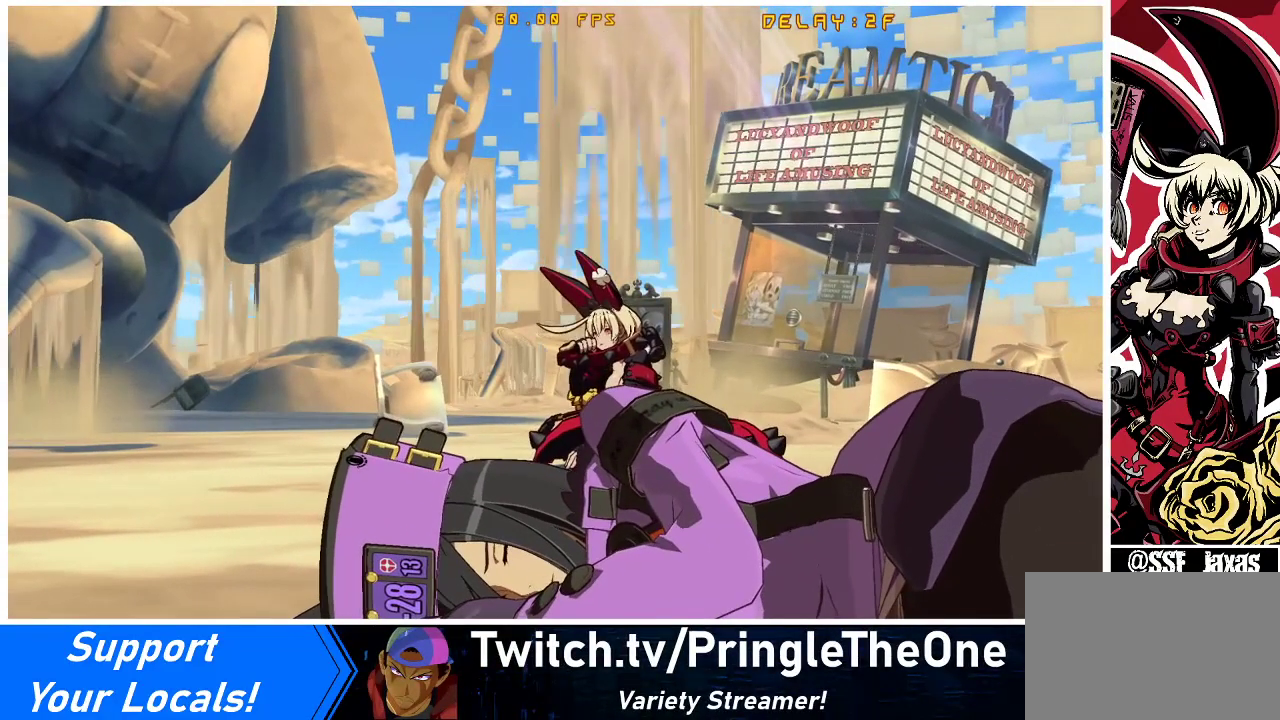
{"buttons": [], "events": []}
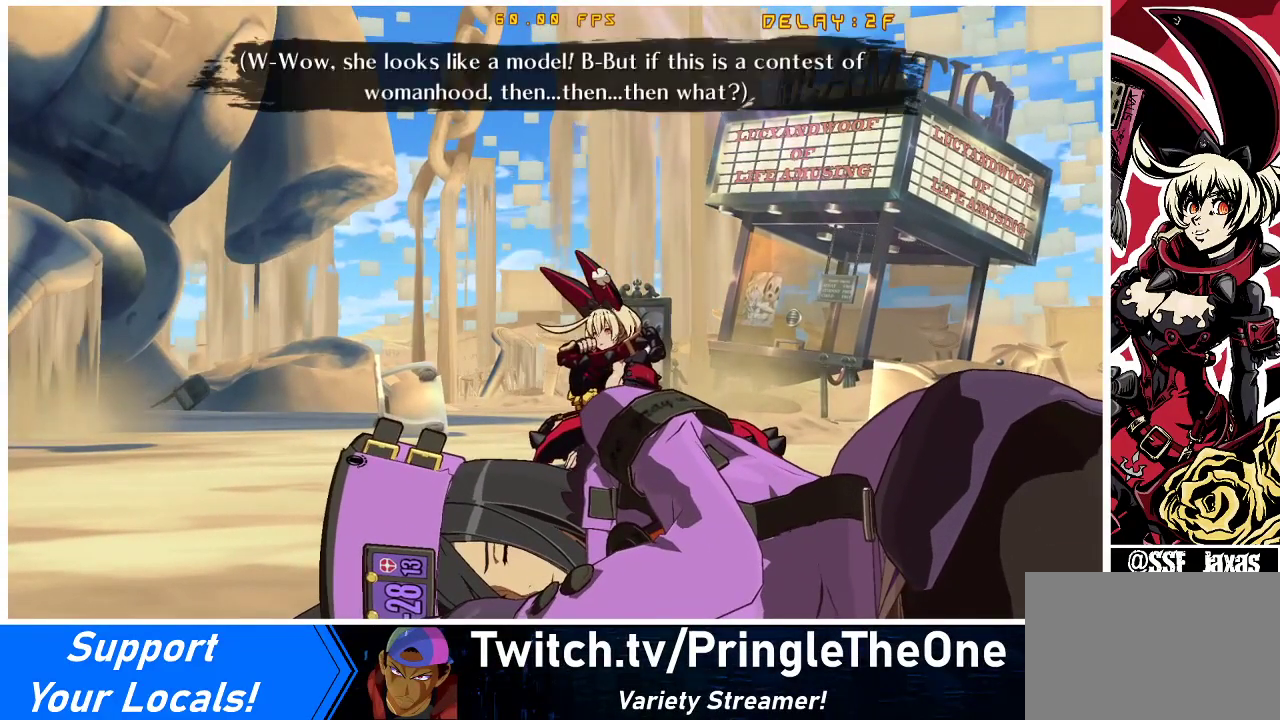
{"buttons": [], "events": [[300, "CROSS", "down"], [433, "CROSS", "up"]]}
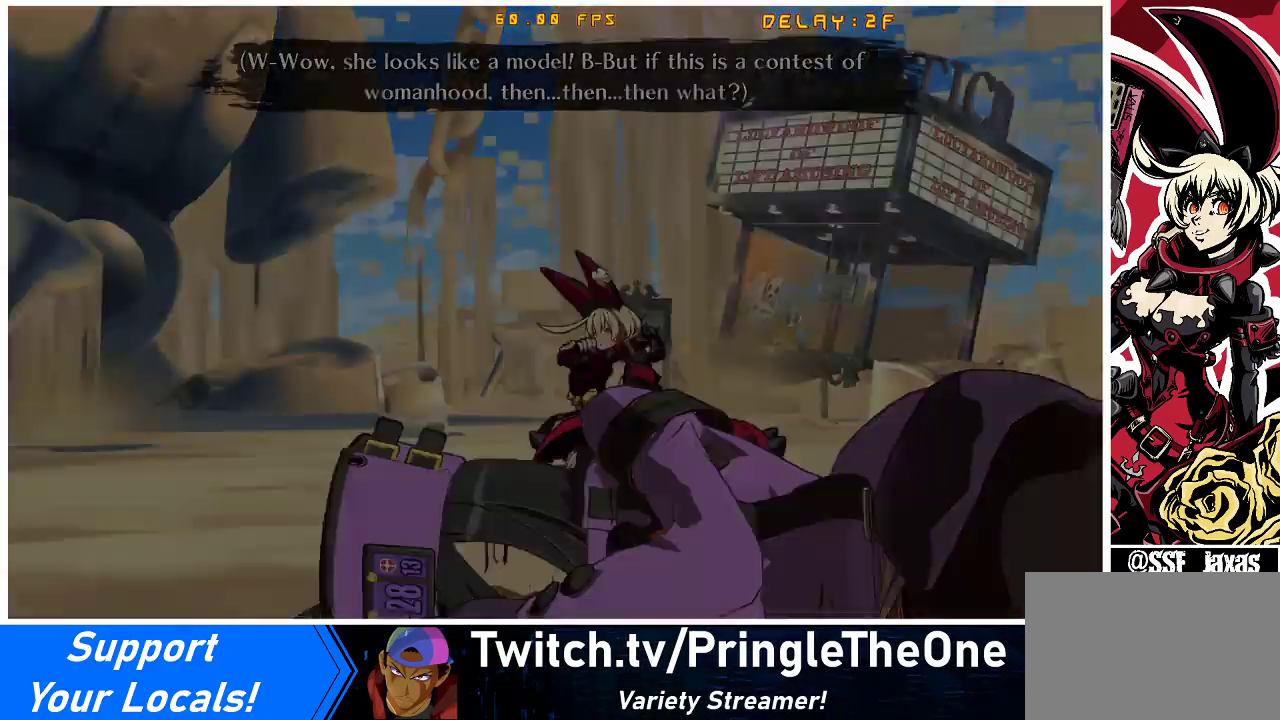
{"buttons": [], "events": []}
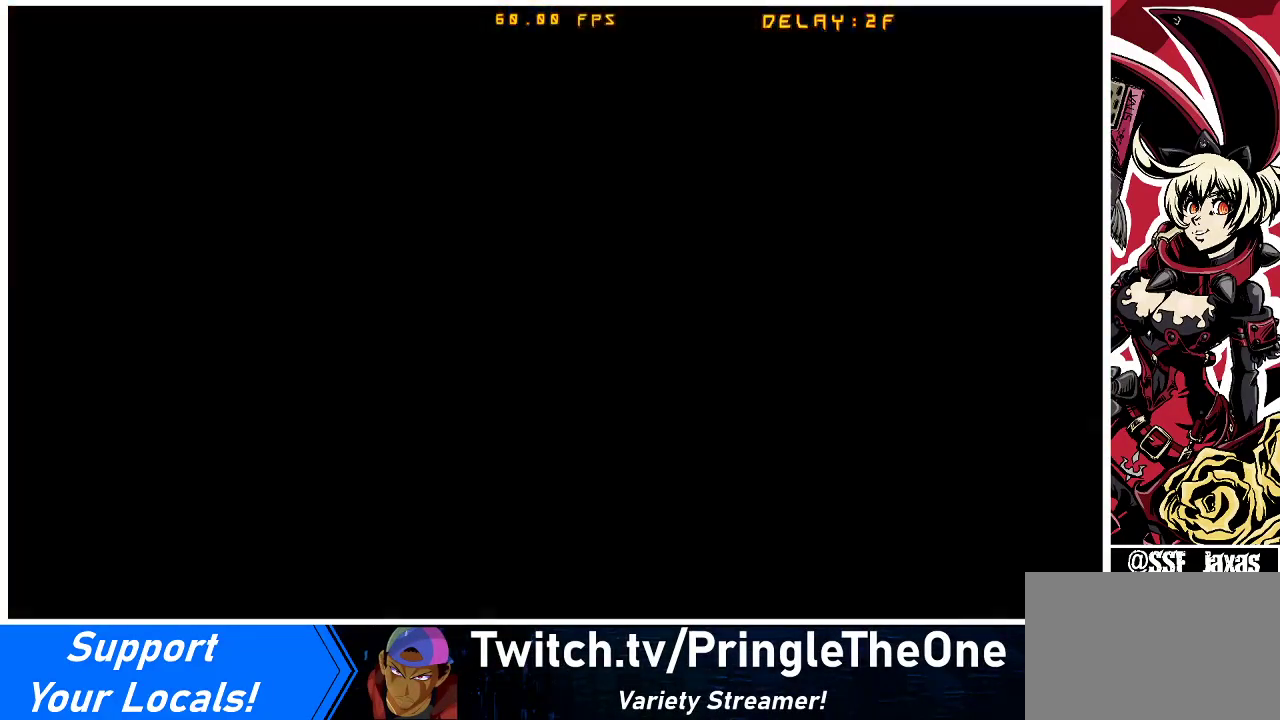
{"buttons": [], "events": []}
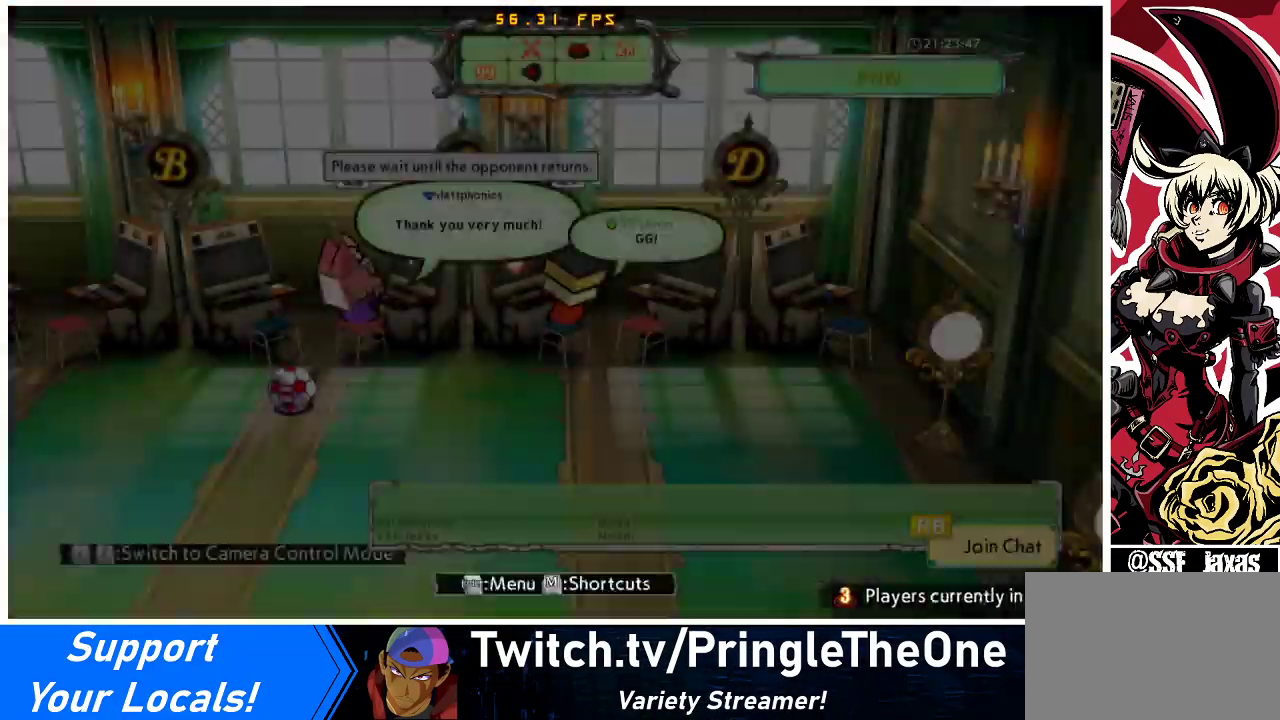
{"buttons": [], "events": []}
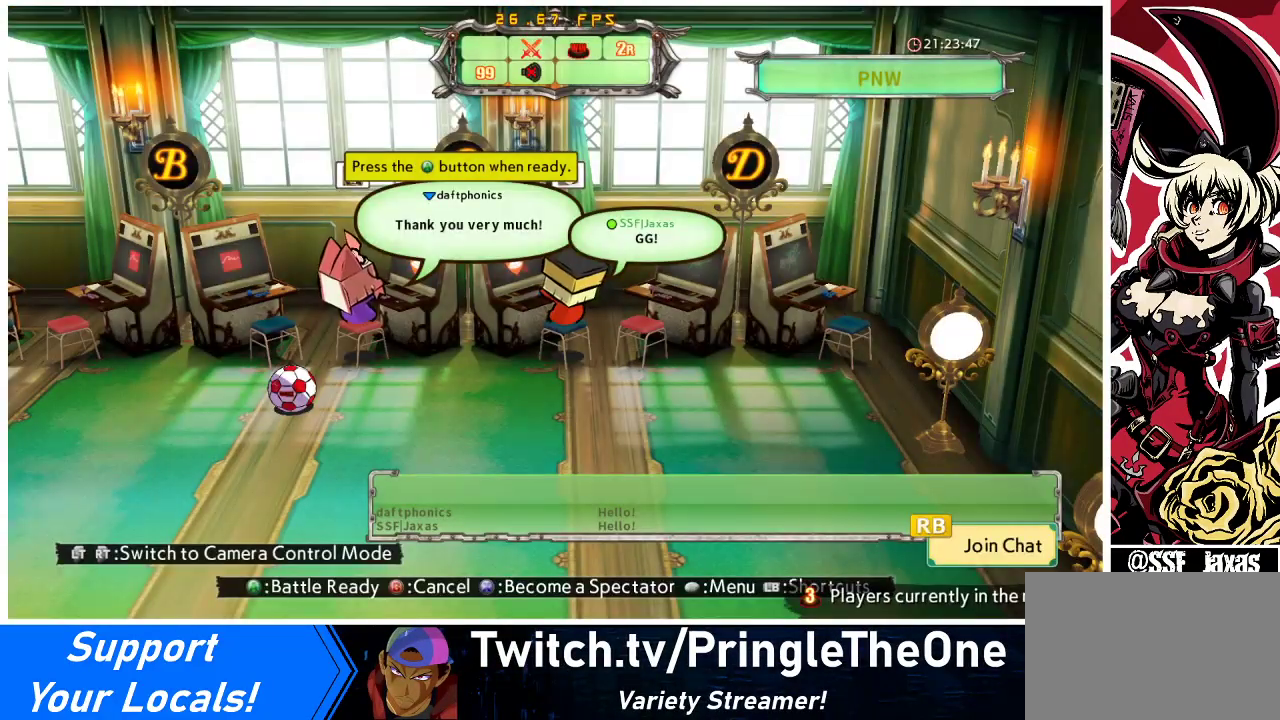
{"buttons": [], "events": []}
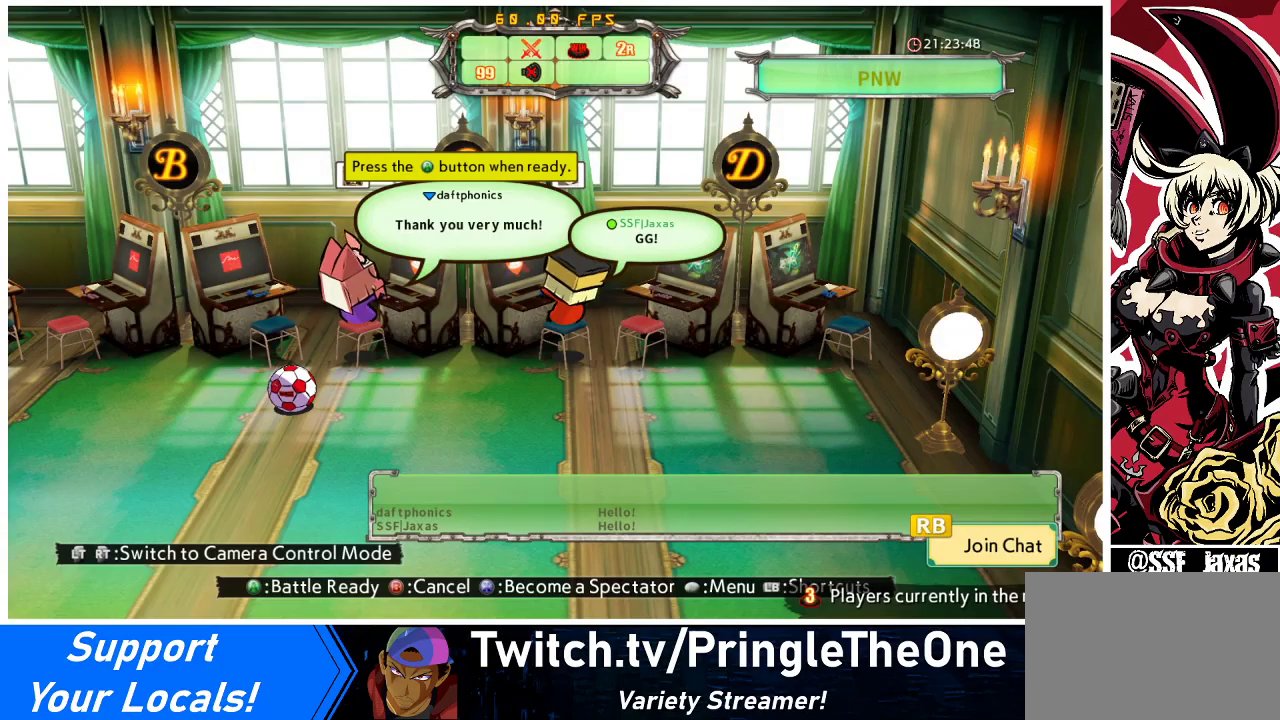
{"buttons": [], "events": []}
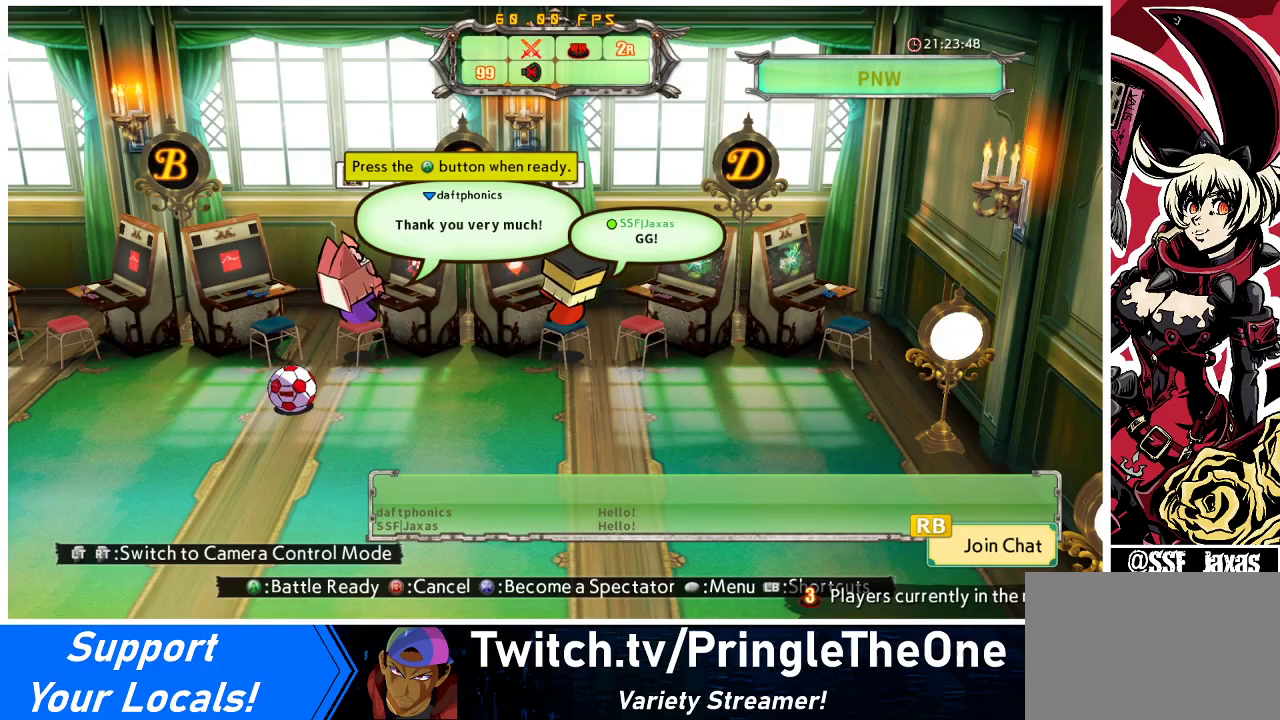
{"buttons": [], "events": [[400, "CROSS", "down"], [500, "CROSS", "up"]]}